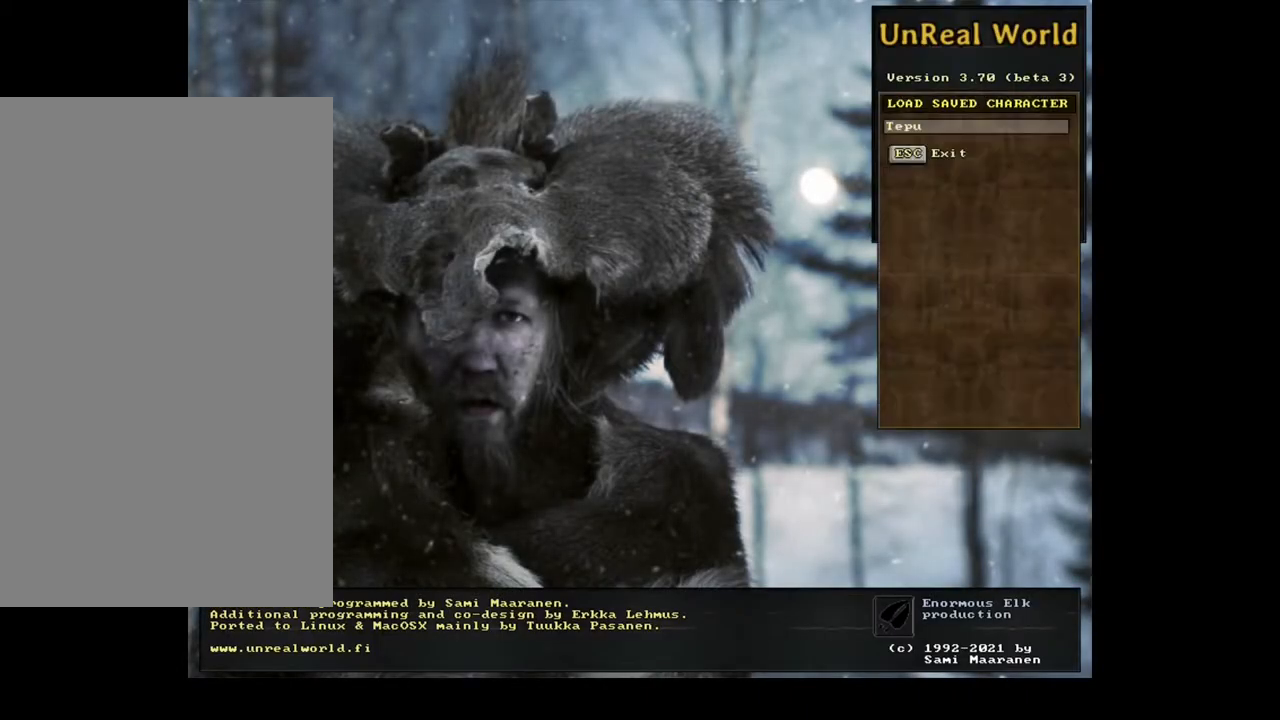
Gameplay with keyboard and mouse; each line is a JSON object with the keys and mouse buttons held at the frame after it. "events" lists presses ("down") and releases ("up") of ".", "/", "0", "1", "2", "3", "4", "5", "6", "7", "8", "9", "a", "alt_l", "alt_r", "b", "backslash", "backspace", "c", "caps_lock", "comma", "ctrl_l", "ctrl_r", "d", "down", "e", "equals", "escape", "f", "f1", "f10", "f11", "f12", "f2", "f3", "f4", "f5", "f6", "f7", "f8", "f9", "g", "h", "i", "j", "k", "l", "lbracket", "left", "m", "minus", "n", "num0", "num1", "num2", "num3", "num4", "num5", "num6", "num7", "num8", "num9", "o", "p", "q", "quote", "r", "rbracket", "return", "right", "s", "semicolon", "shift_l", "shift_r", "space", "super", "t", "tab", "tilde", "u", "up", "v", "w", "x", "y", "z", "mouse_left", "mouse_wheel", "mouse_right", "mouse_mb4" and "mouse_mb5" between this image and that frame as [ms after this image, input, new state], when the widget could be followed in between. "mouse_left", "mouse_wheel", "mouse_right", "mouse_mb4", "mouse_mb5" = the "left", "wheel", "right", "mb4", "mb5" buttons of the "mouse" list. No other keys are recorded. "wheel" means that the mouse wheel is clicked or scrolled. Mouse movement is not recorded. Not read: other_keys.
{"keys": ["a"], "mouse": [], "events": [[17, "return", "up"]]}
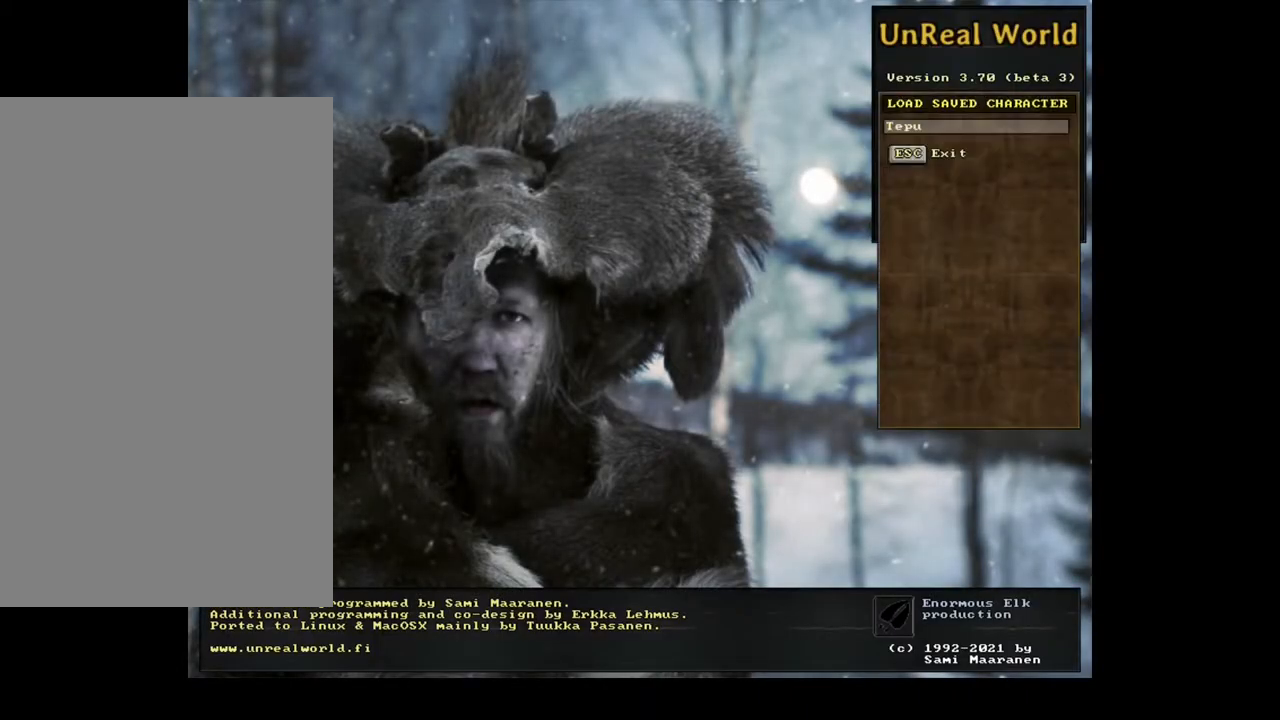
{"keys": ["a"], "mouse": [], "events": [[33, "return", "down"], [117, "return", "up"]]}
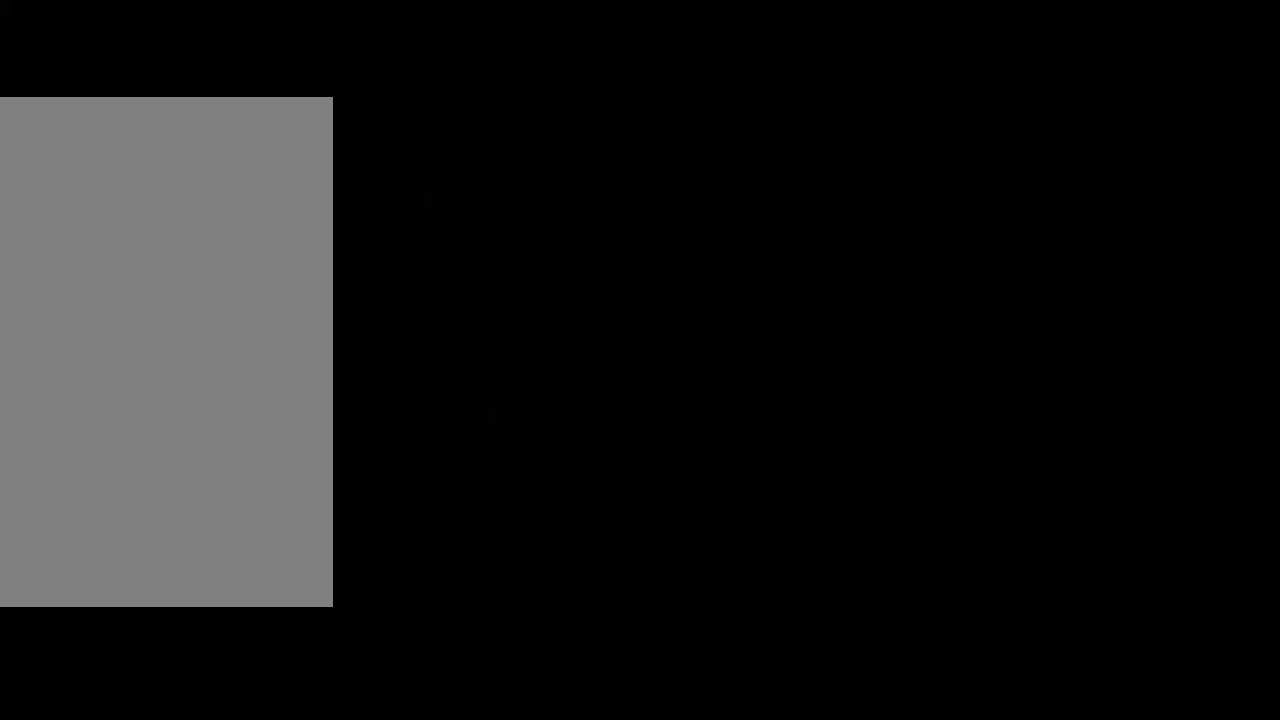
{"keys": ["a"], "mouse": [], "events": []}
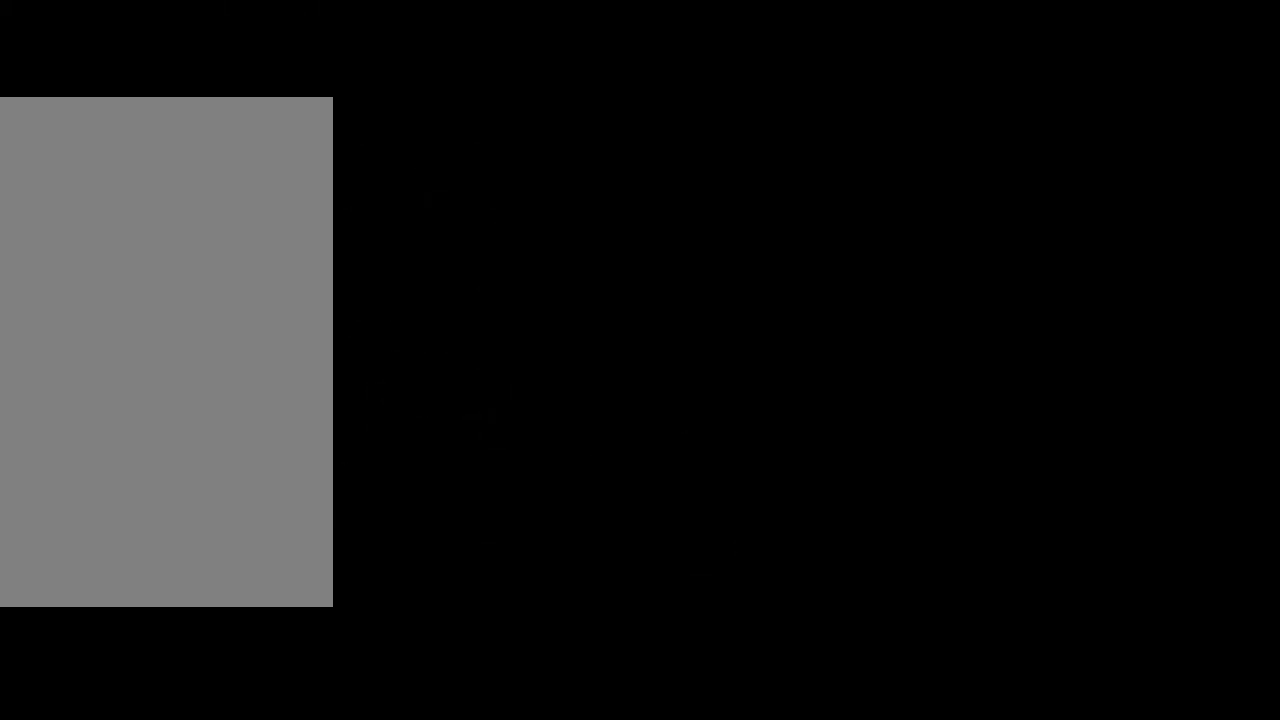
{"keys": ["a"], "mouse": [], "events": []}
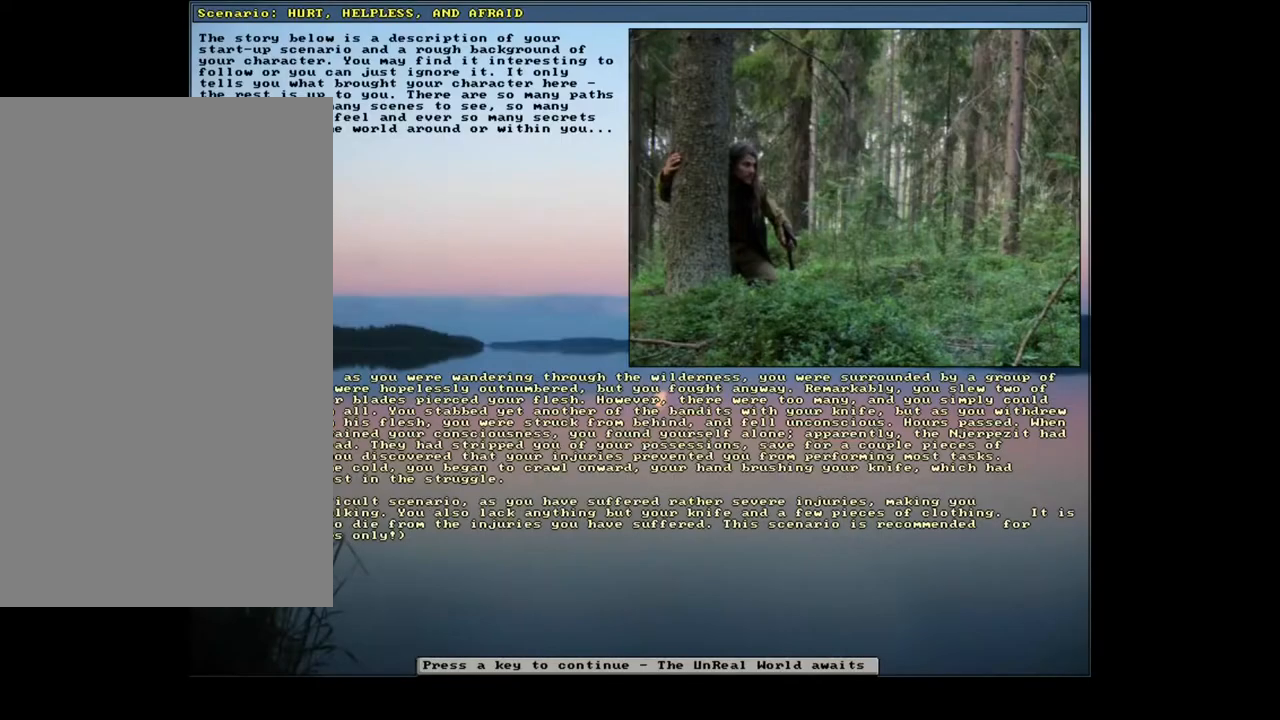
{"keys": ["a"], "mouse": [], "events": []}
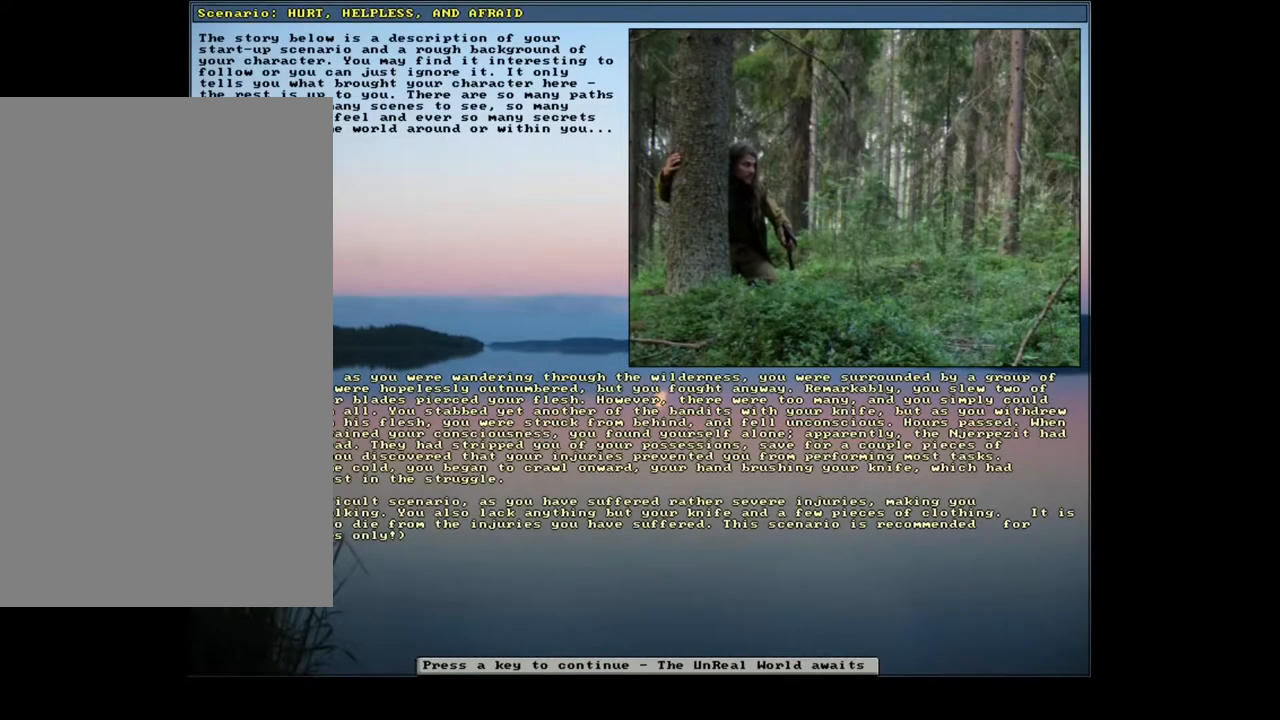
{"keys": ["a"], "mouse": [], "events": [[250, "right", "down"], [350, "right", "up"]]}
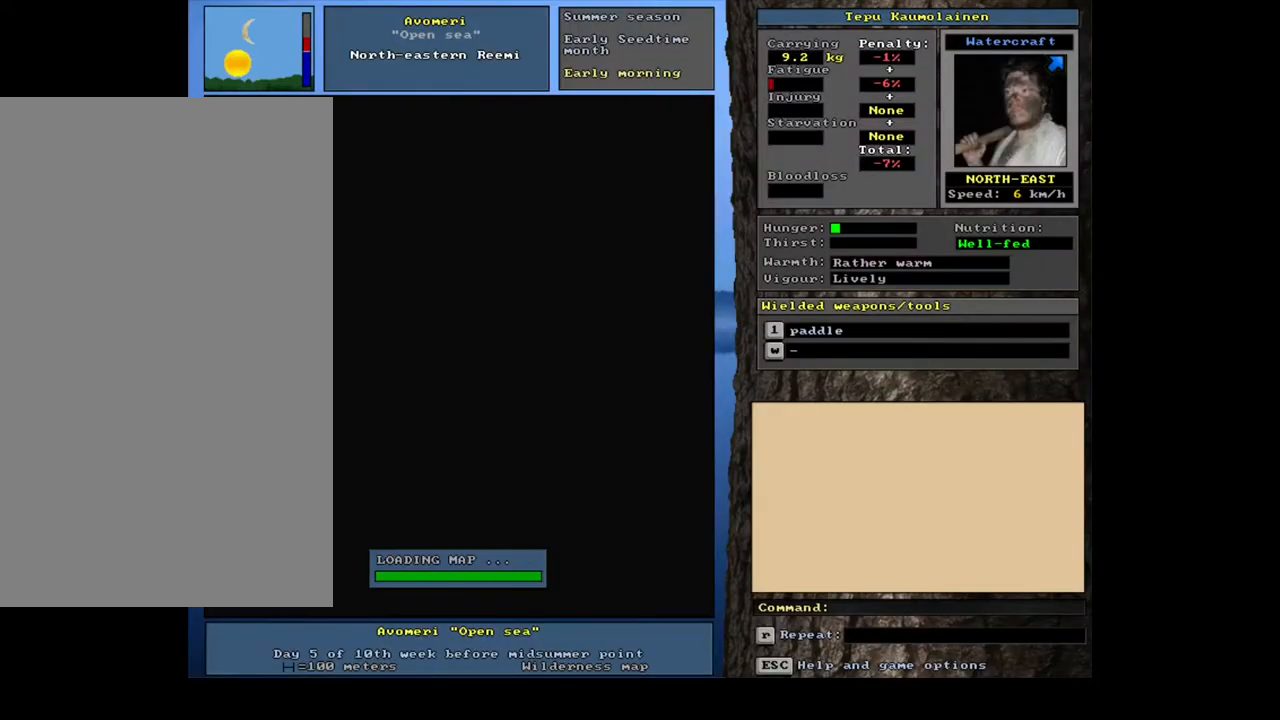
{"keys": ["a"], "mouse": [], "events": []}
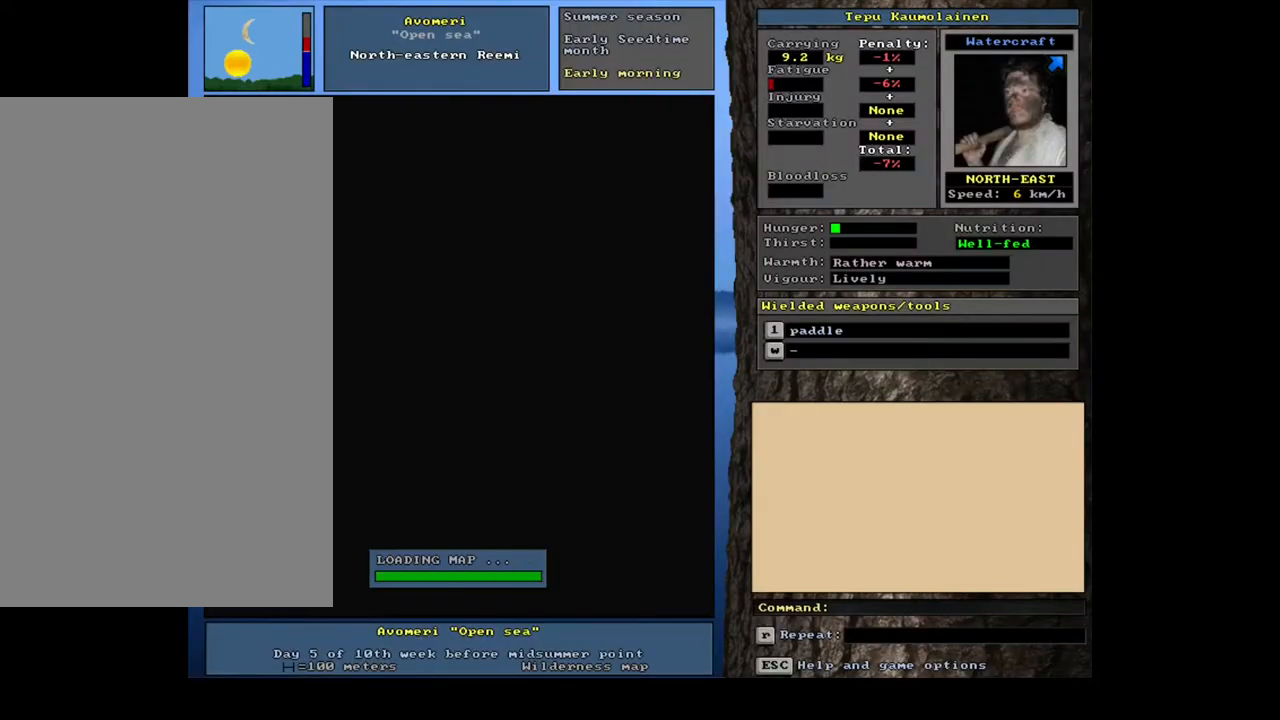
{"keys": ["a"], "mouse": [], "events": []}
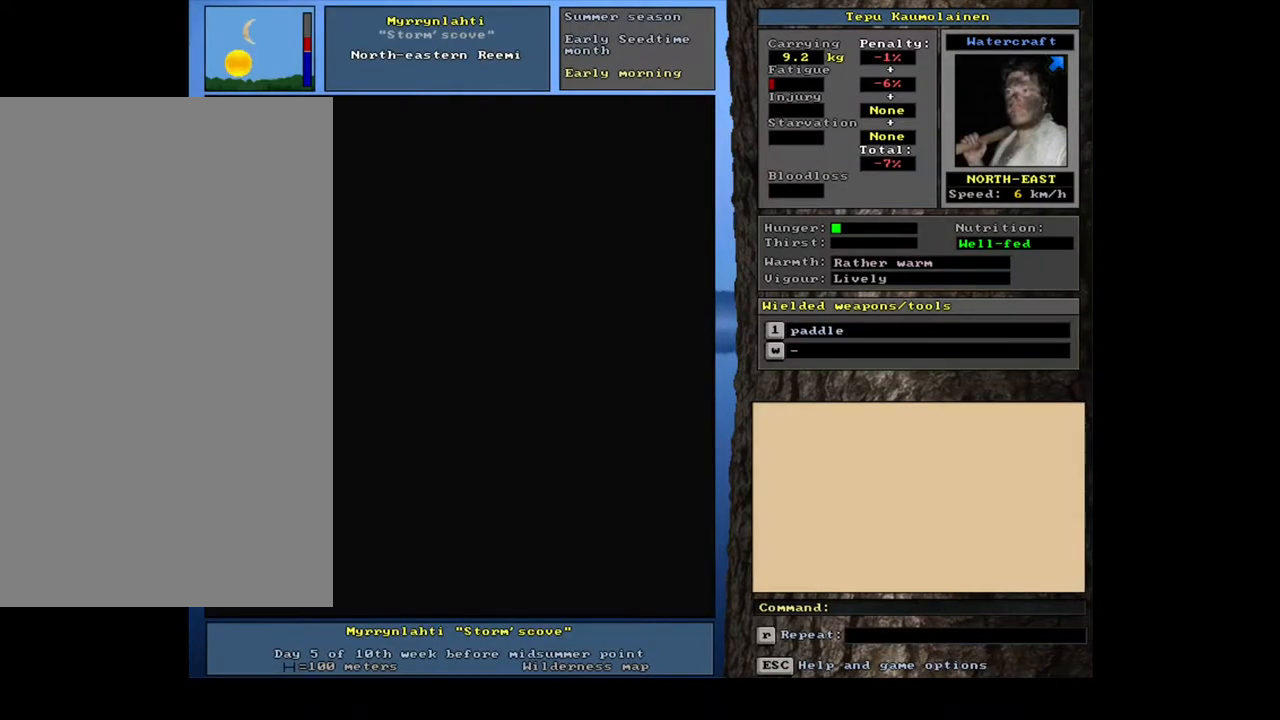
{"keys": ["a"], "mouse": [], "events": []}
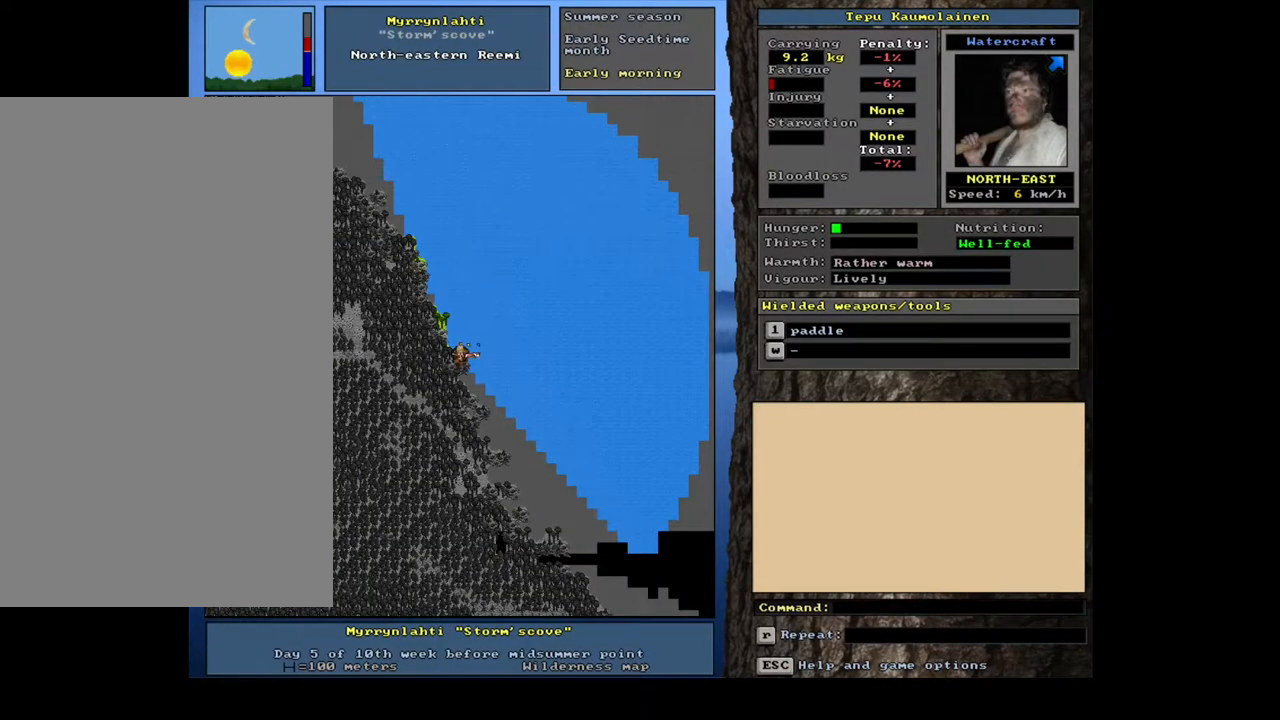
{"keys": ["a"], "mouse": [], "events": []}
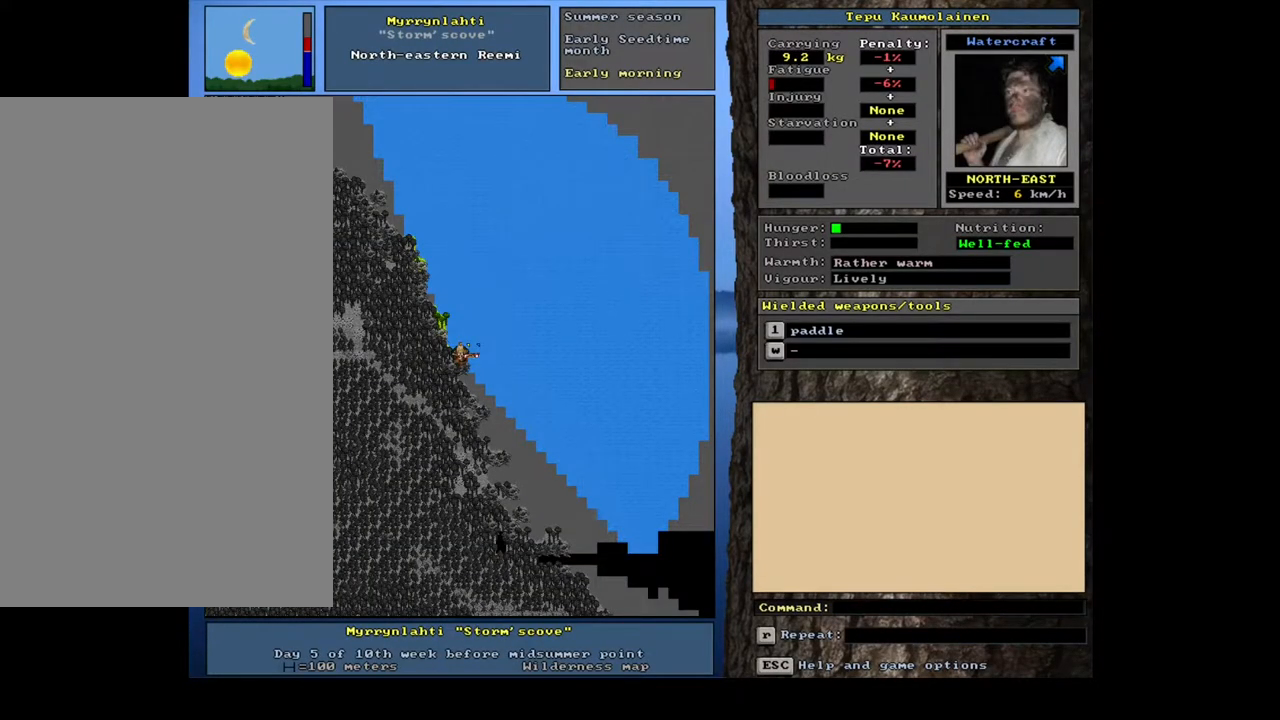
{"keys": ["a", "ctrl_l"], "mouse": [], "events": [[100, "ctrl_l", "down"], [217, "num9", "down"], [283, "num9", "up"], [400, "num9", "down"], [450, "num9", "up"]]}
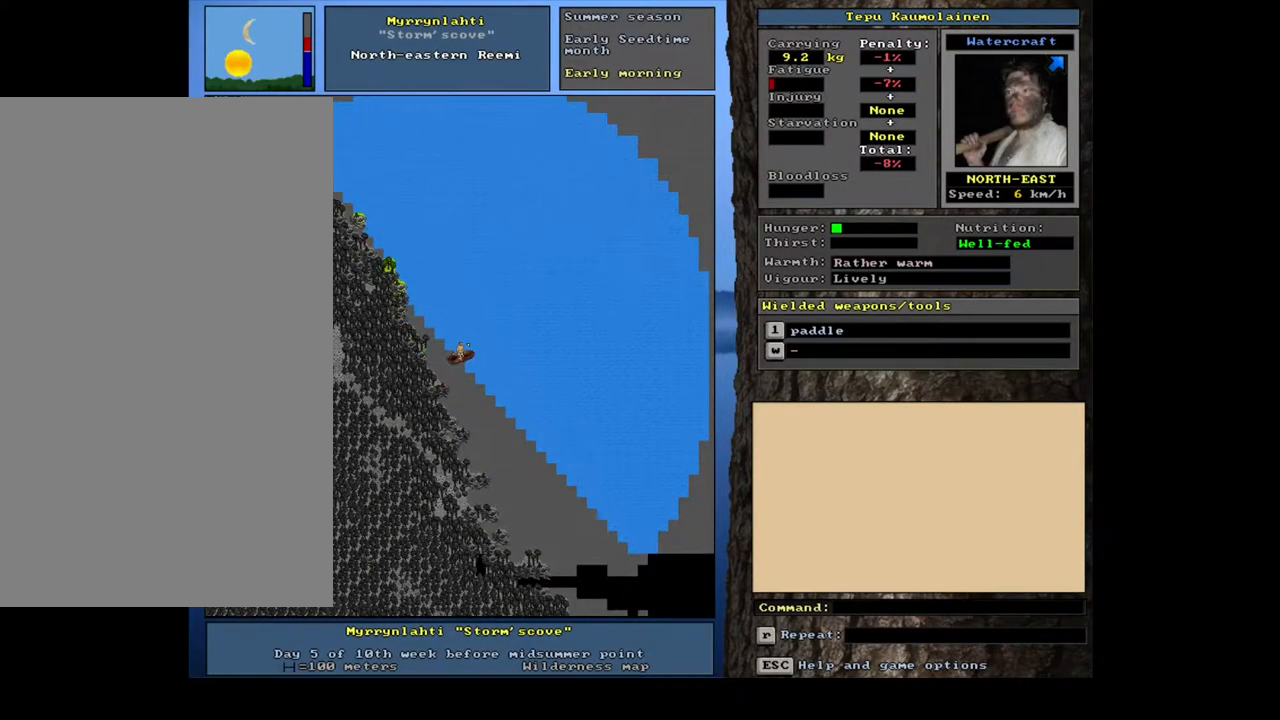
{"keys": ["a", "ctrl_l", "num9"], "mouse": [], "events": [[50, "num9", "down"], [117, "num9", "up"], [350, "num9", "down"], [383, "num9", "up"], [483, "num9", "down"]]}
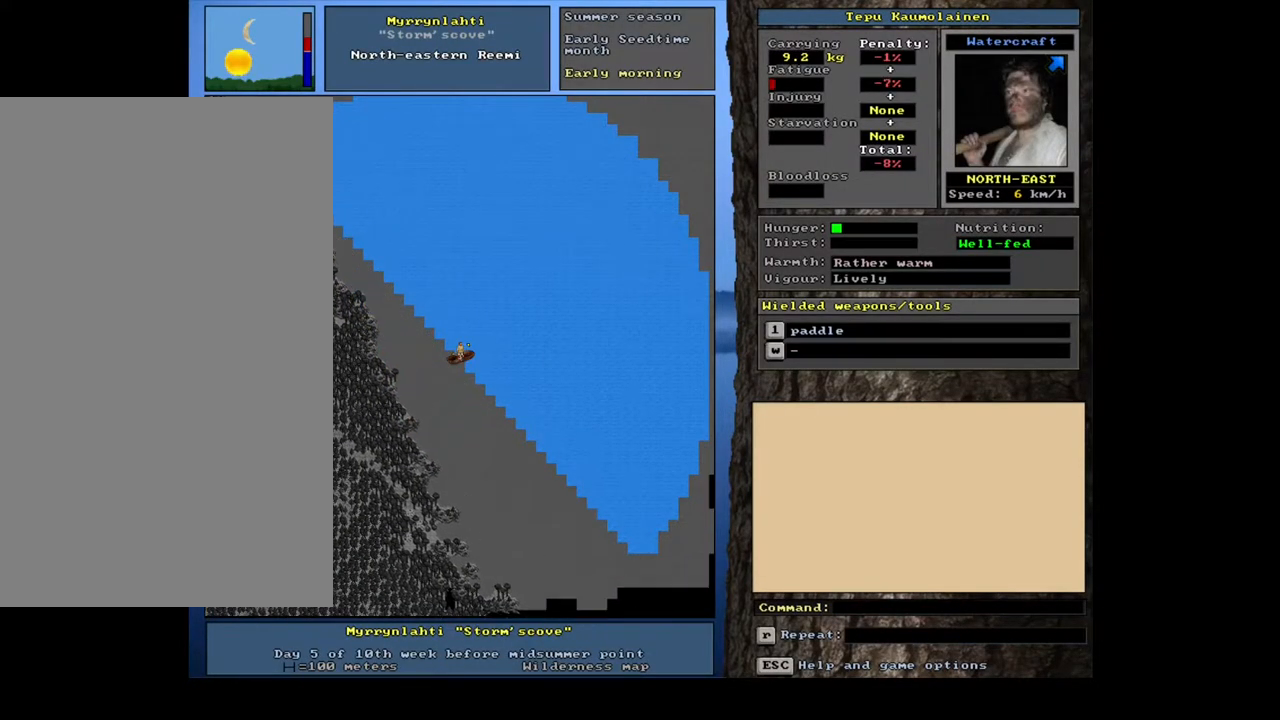
{"keys": ["a", "ctrl_l"], "mouse": [], "events": [[17, "num9", "up"], [100, "num9", "down"], [150, "num9", "up"], [250, "num9", "down"], [300, "num9", "up"], [367, "num9", "down"], [450, "num9", "up"]]}
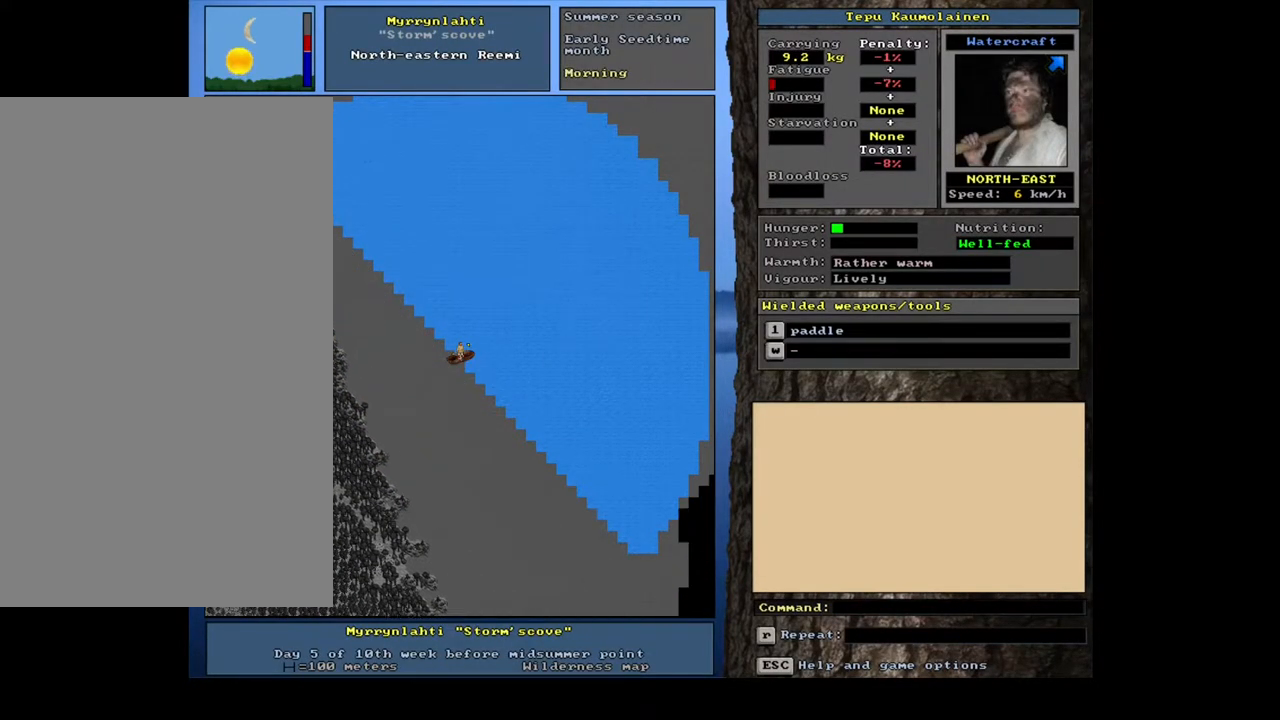
{"keys": ["a", "ctrl_l"], "mouse": [], "events": [[17, "num9", "down"], [67, "num9", "up"], [167, "num9", "down"], [200, "num9", "up"], [317, "num9", "down"], [350, "num9", "up"], [450, "num9", "down"], [467, "num9", "up"]]}
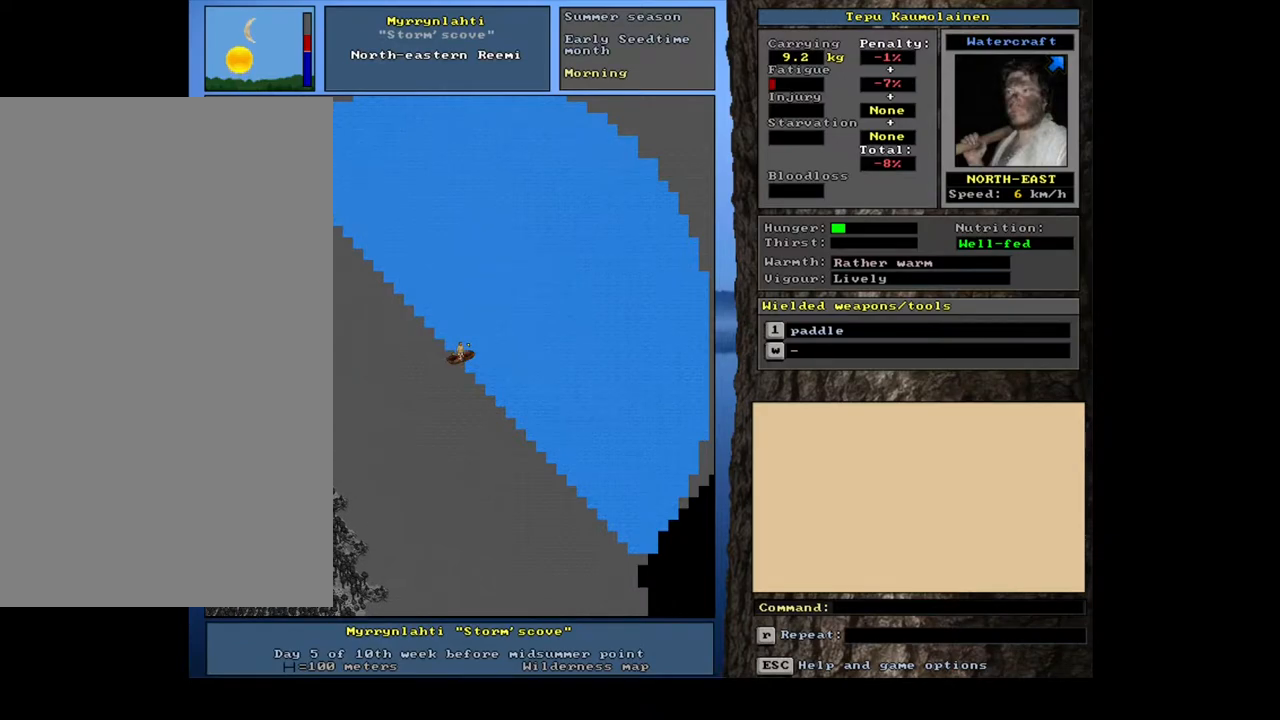
{"keys": ["a", "ctrl_l"], "mouse": [], "events": [[83, "num9", "down"], [133, "num9", "up"], [250, "num9", "down"], [267, "num9", "up"], [367, "num9", "down"], [433, "num9", "up"]]}
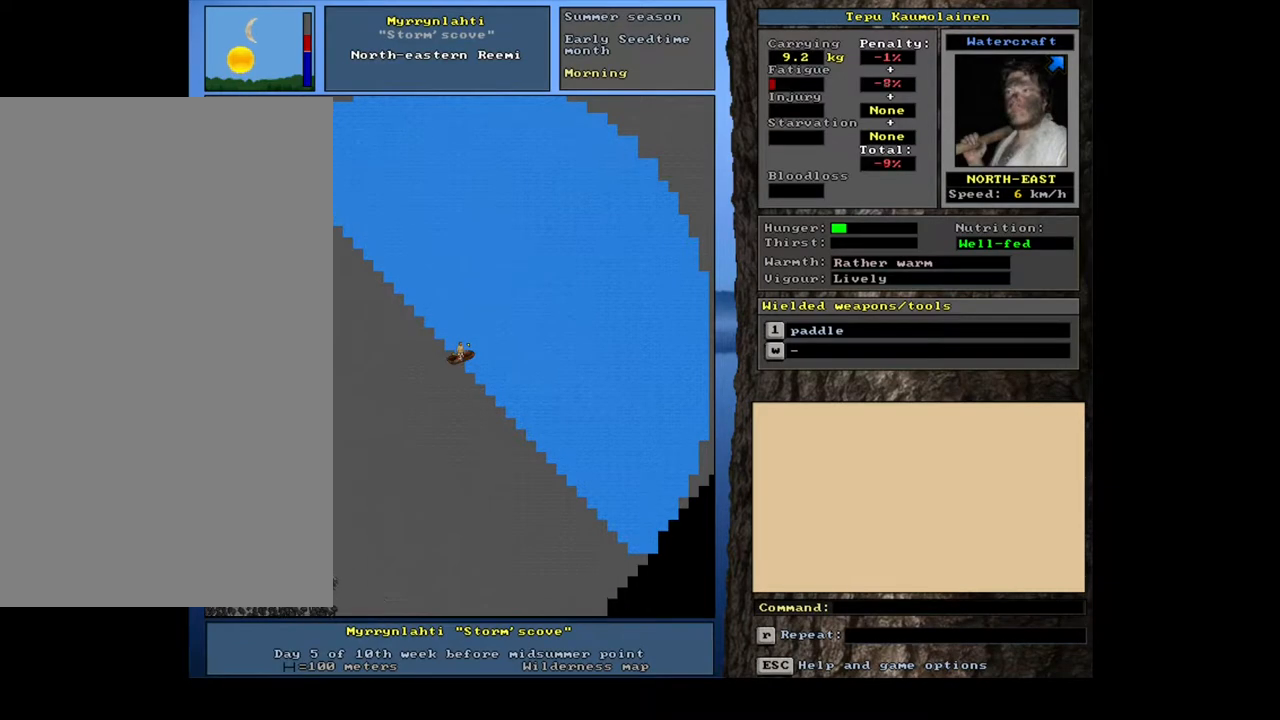
{"keys": ["a", "ctrl_l", "num9"], "mouse": [], "events": [[33, "num9", "down"], [67, "num9", "up"], [167, "num9", "down"], [233, "num9", "up"], [317, "num9", "down"], [367, "num9", "up"], [483, "num9", "down"]]}
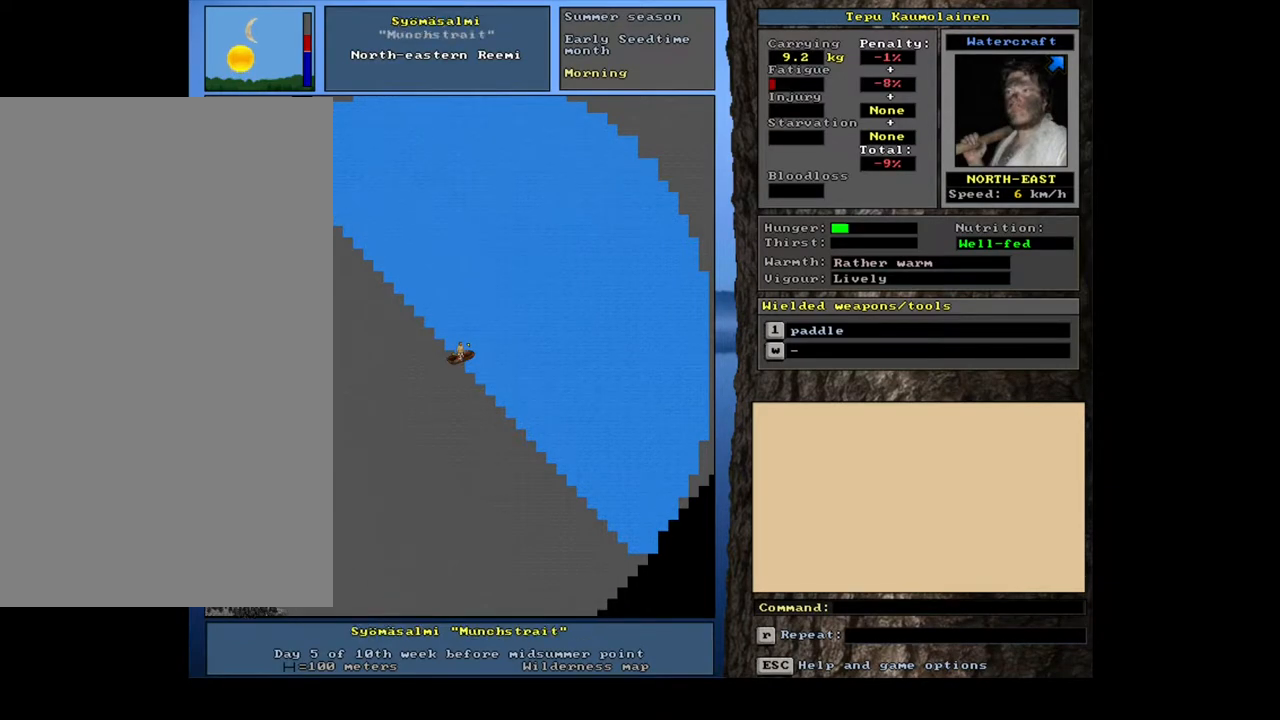
{"keys": ["a", "ctrl_l"], "mouse": [], "events": [[33, "num9", "up"], [117, "num9", "down"], [150, "num9", "up"], [267, "num9", "down"], [300, "num9", "up"]]}
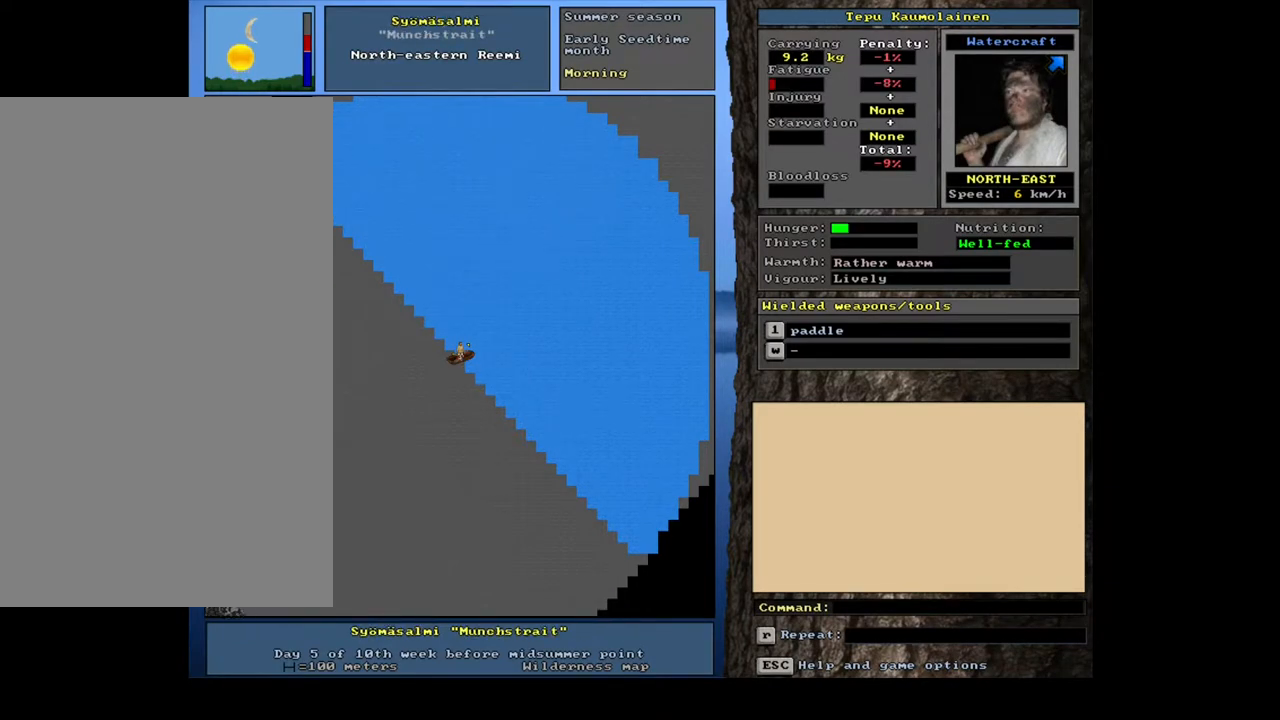
{"keys": ["a", "ctrl_l"], "mouse": [], "events": [[50, "num9", "down"], [100, "num9", "up"], [217, "num9", "down"], [267, "num9", "up"], [367, "num9", "down"], [433, "num9", "up"]]}
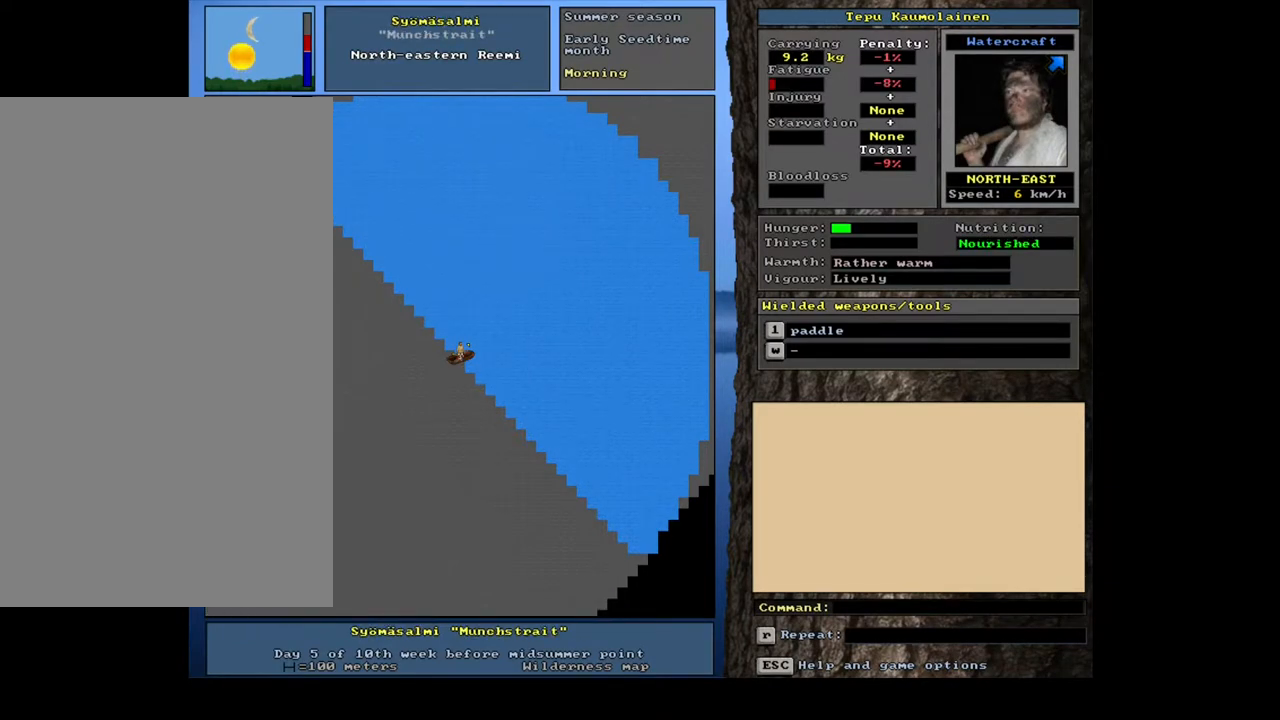
{"keys": ["a", "ctrl_l", "num9"], "mouse": [], "events": [[33, "num9", "down"], [83, "num9", "up"], [183, "num9", "down"], [233, "num9", "up"], [333, "num9", "down"]]}
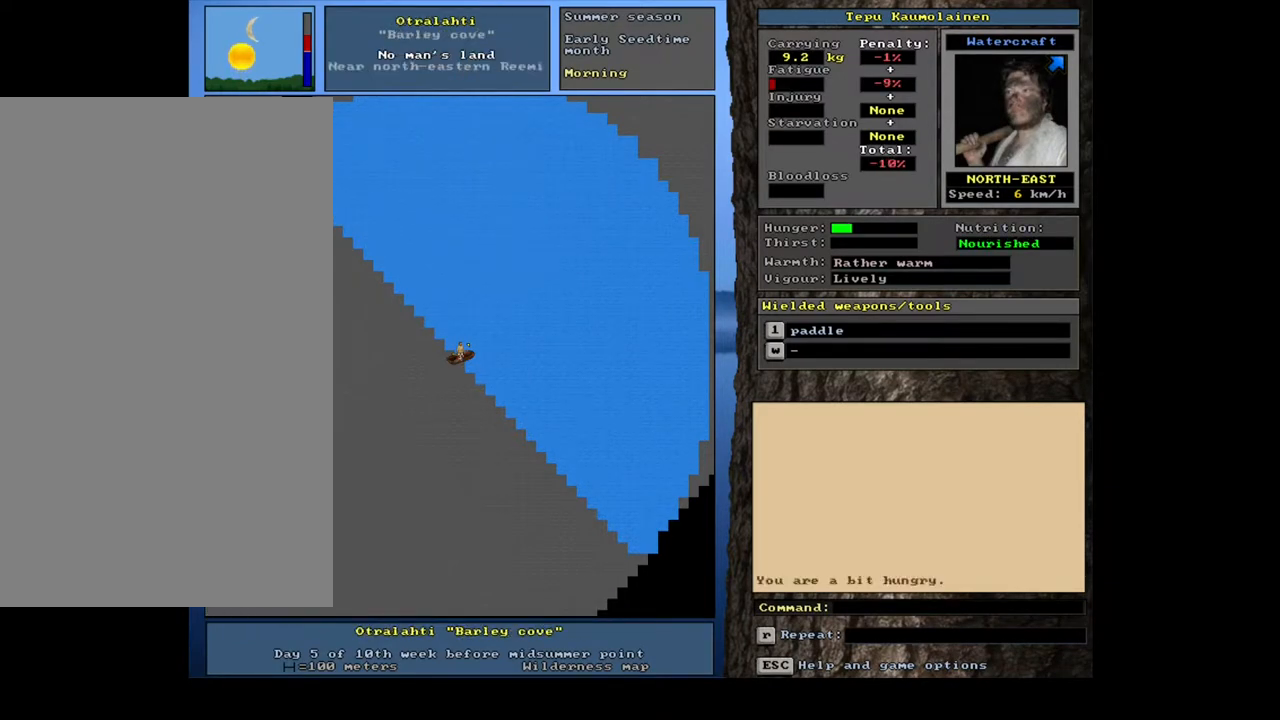
{"keys": ["a", "ctrl_l", "num9"], "mouse": [], "events": [[383, "num9", "up"], [500, "num9", "down"]]}
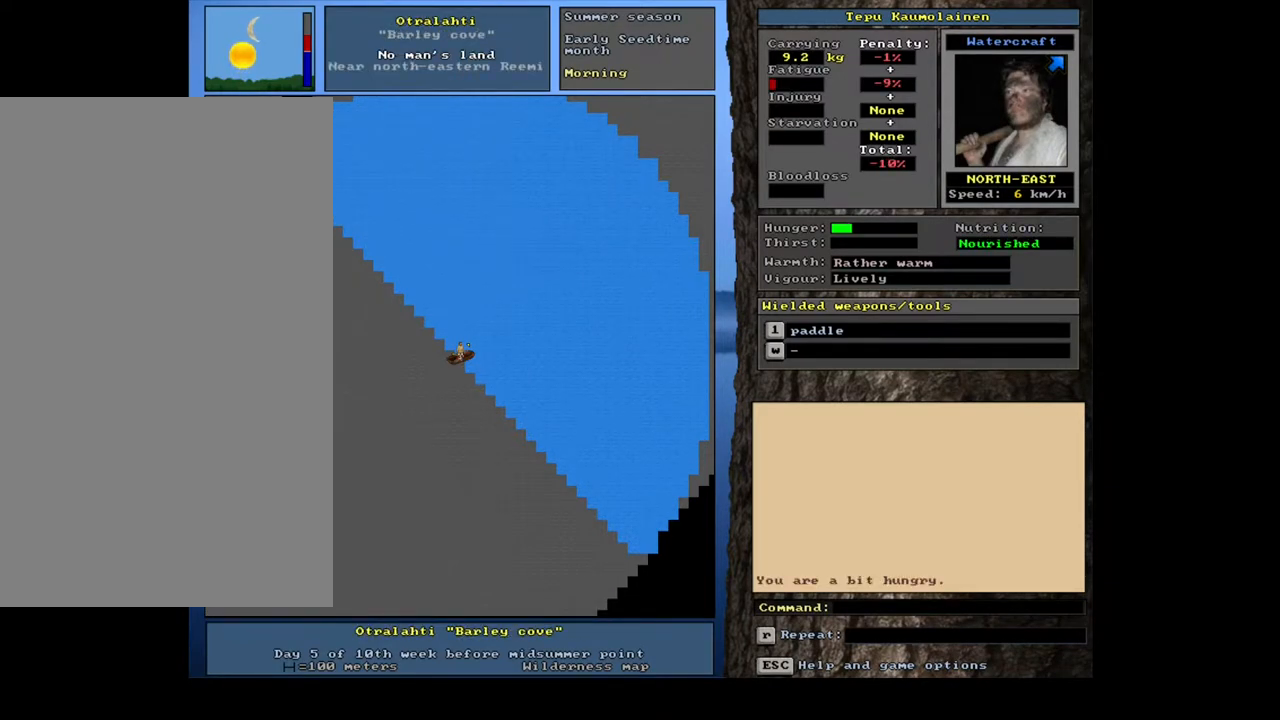
{"keys": ["a", "ctrl_l"], "mouse": [], "events": [[50, "num9", "up"], [183, "num9", "down"], [217, "num9", "up"], [333, "num9", "down"], [367, "num9", "up"]]}
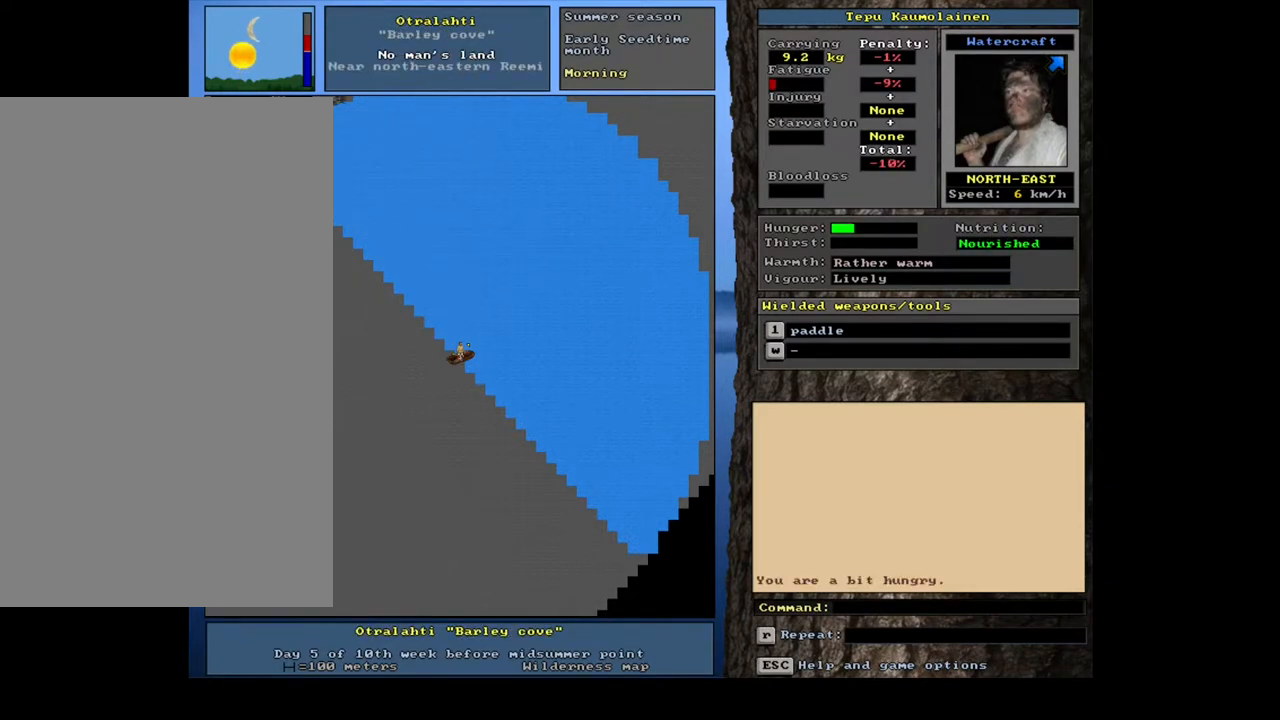
{"keys": ["a", "ctrl_l"], "mouse": [], "events": []}
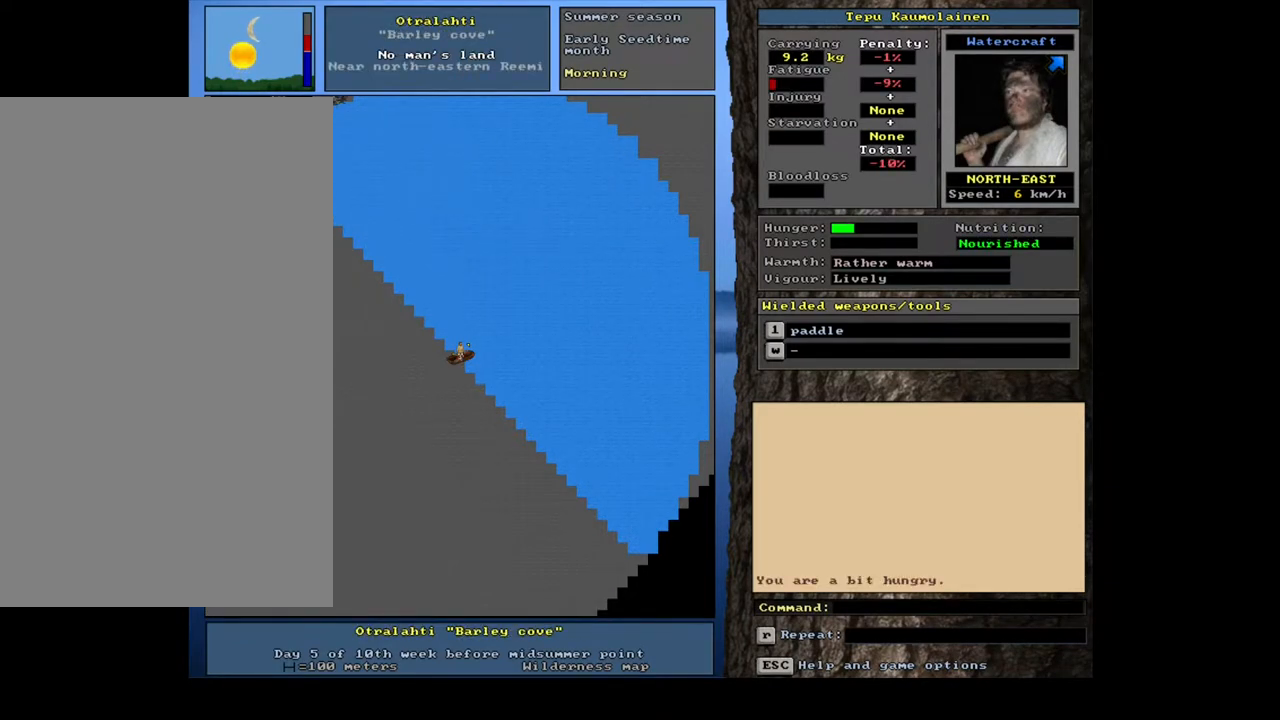
{"keys": ["a", "ctrl_l"], "mouse": [], "events": []}
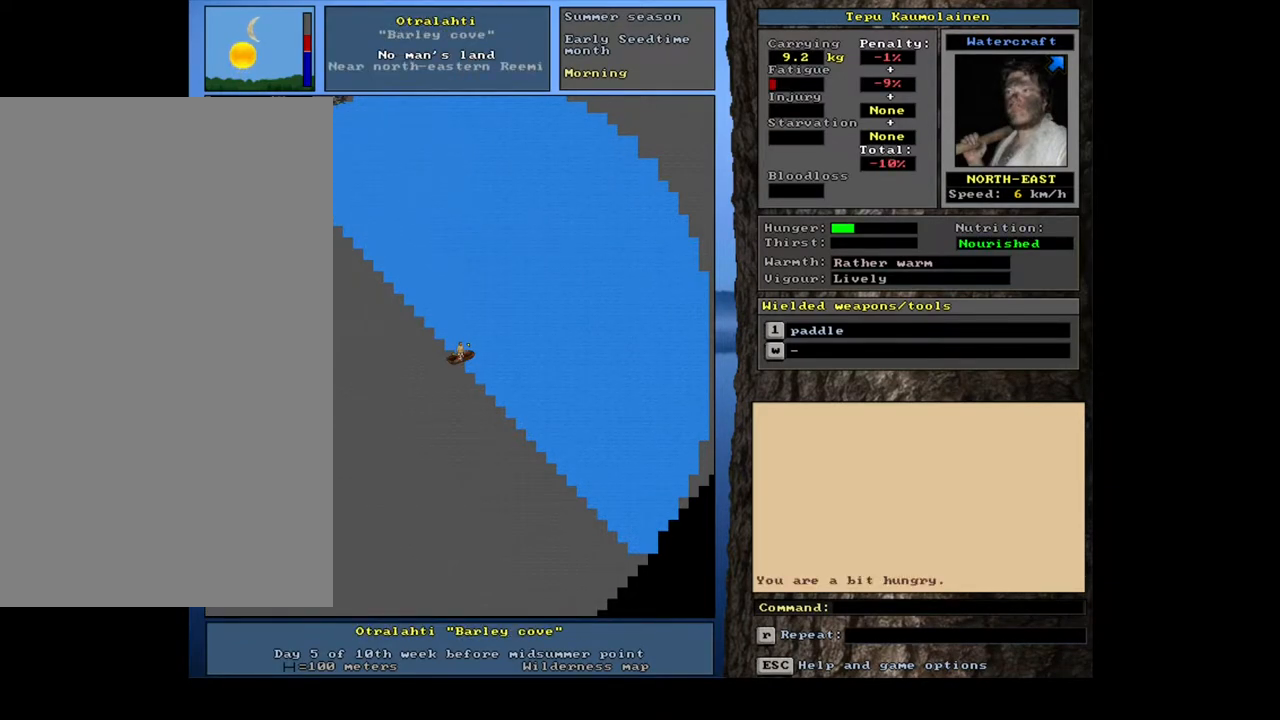
{"keys": ["a"], "mouse": [], "events": [[100, "ctrl_l", "up"]]}
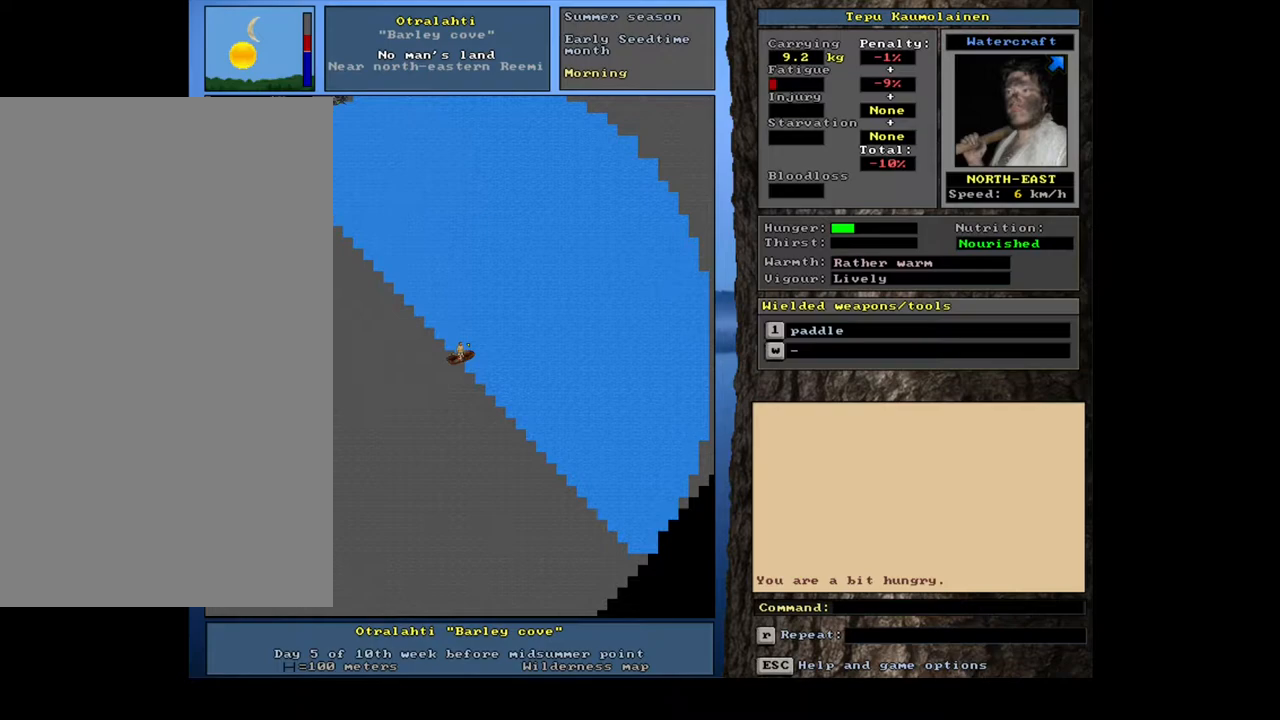
{"keys": ["a"], "mouse": [], "events": []}
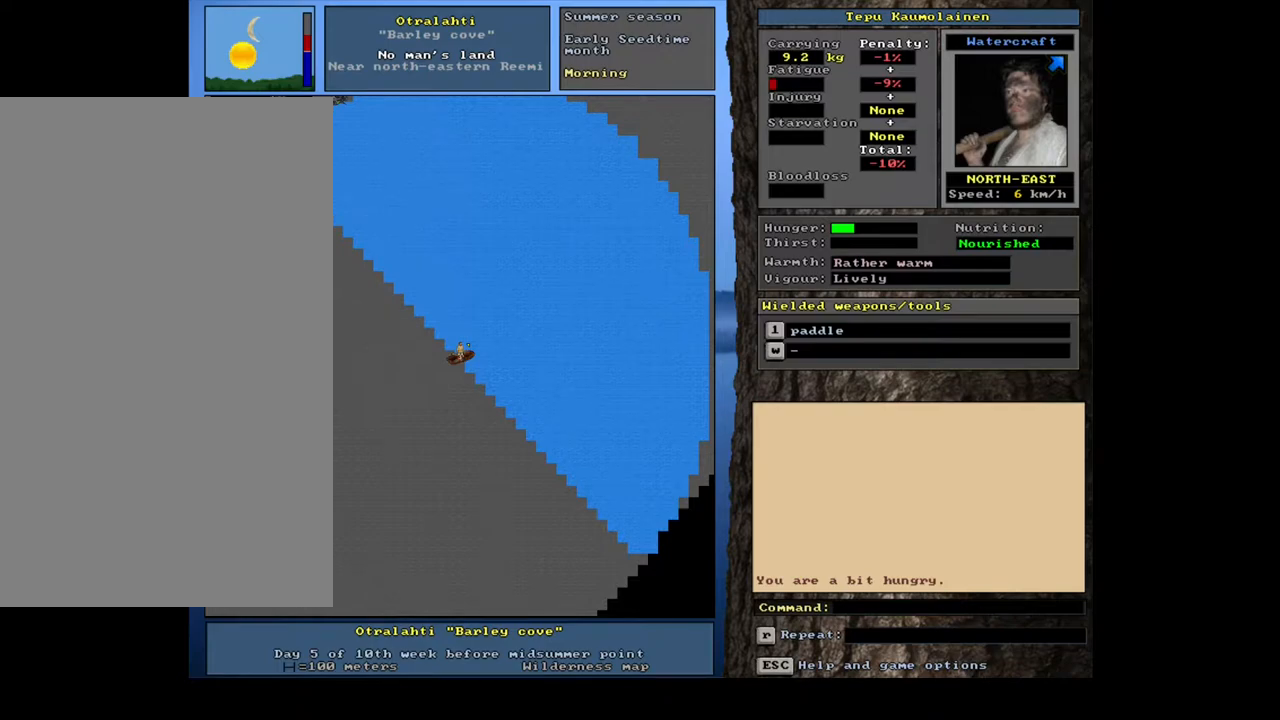
{"keys": ["a"], "mouse": [], "events": []}
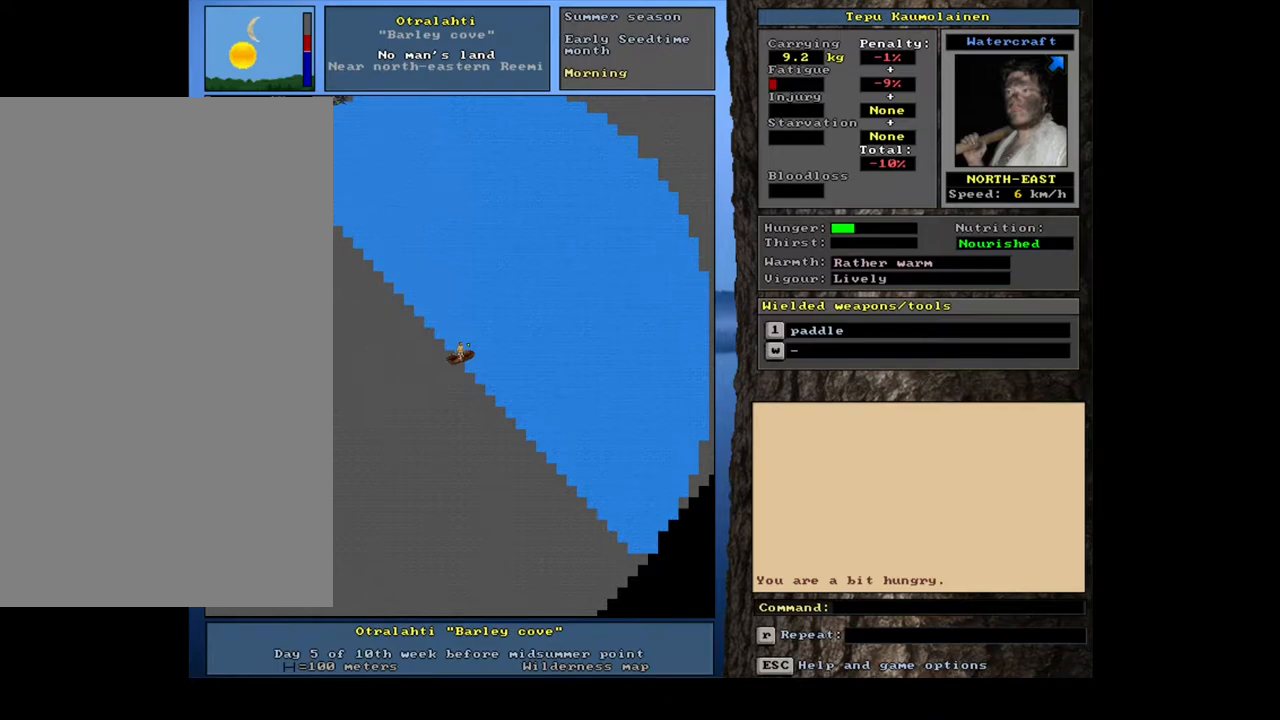
{"keys": ["a"], "mouse": [], "events": []}
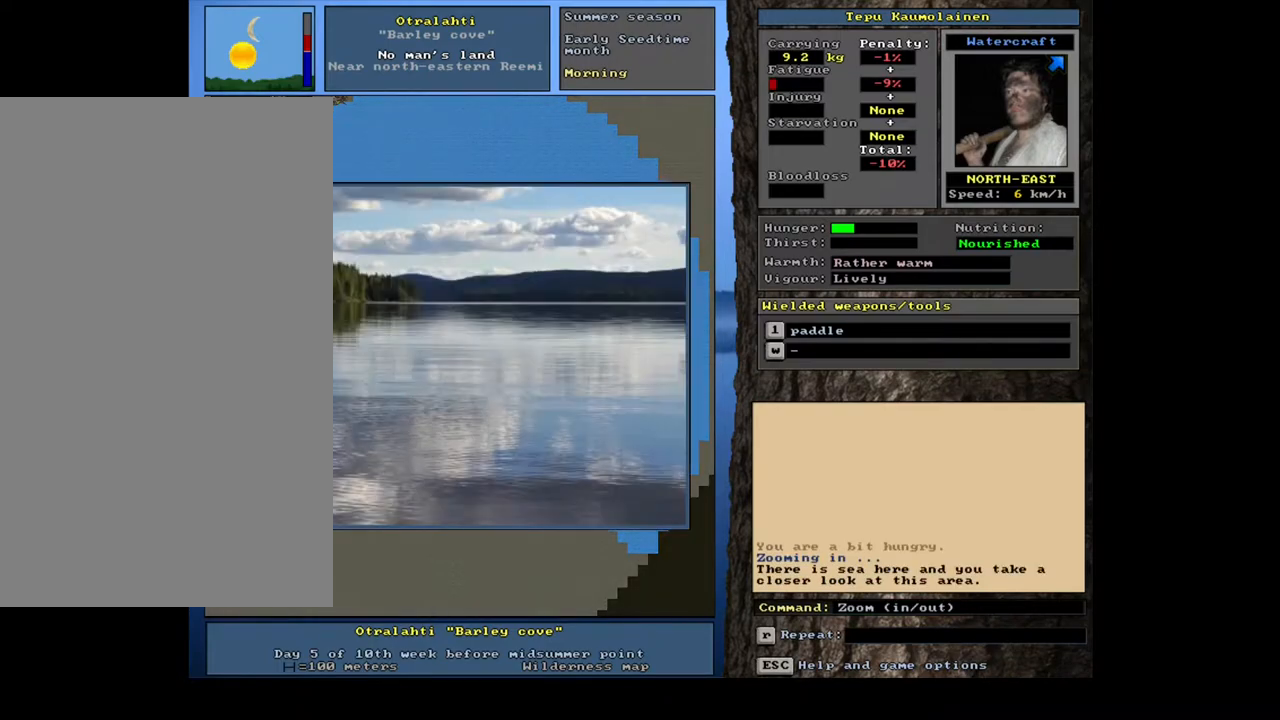
{"keys": ["a"], "mouse": [], "events": []}
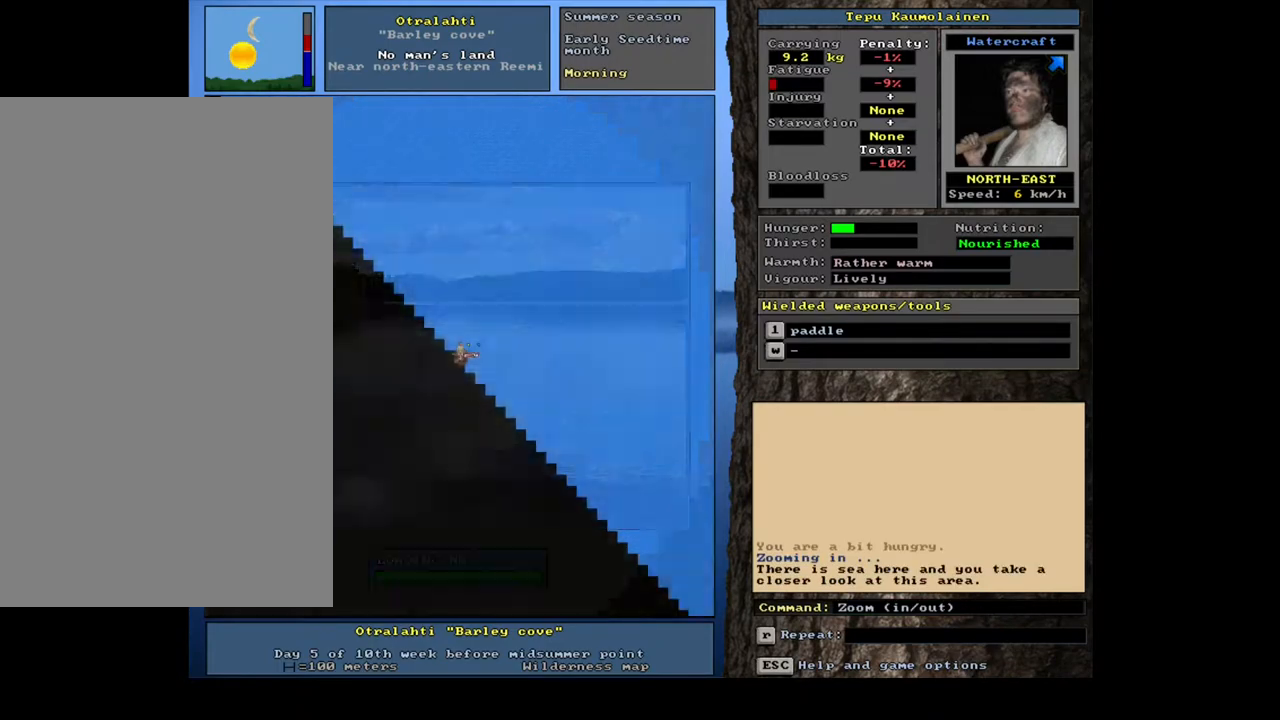
{"keys": ["a"], "mouse": [], "events": []}